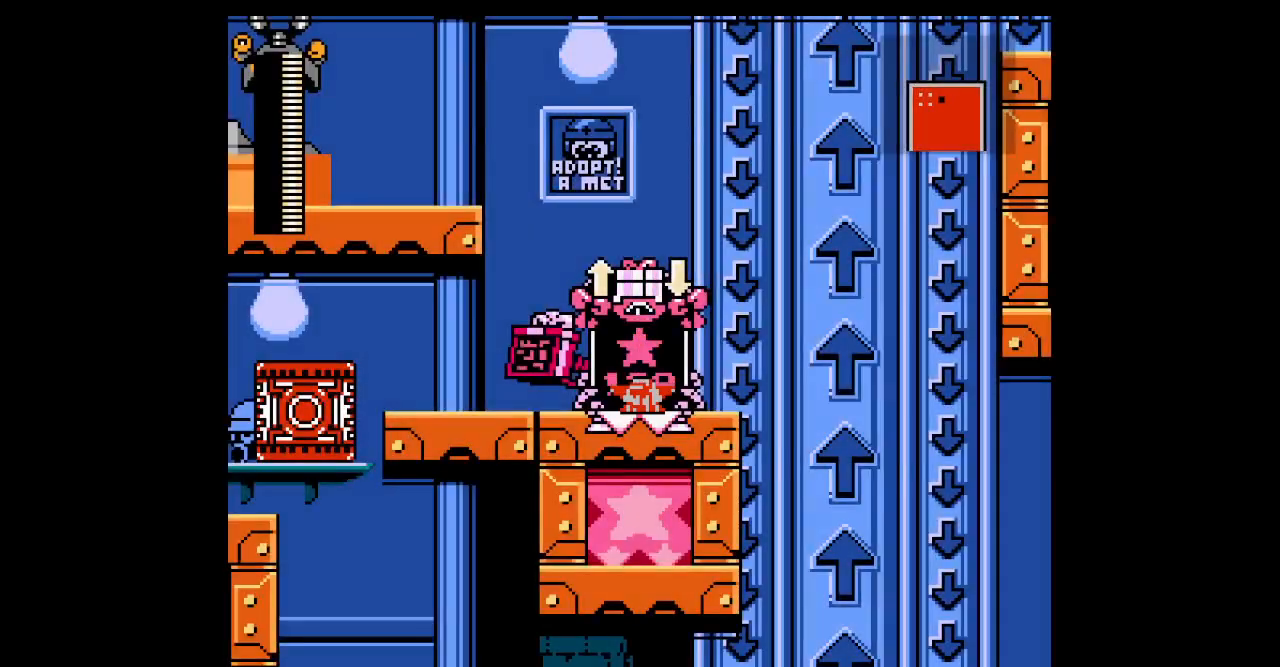
Gameplay with a controller; each line is a JSON object with the inputs held at the frame after it (dt_ms = milliseconds from this image to that frame). "events" lists button and stick changes between this image and that frame as [ms after this image, input, new state], when the widget could be followed in between. Not read: A B CIRCLE HOME L1 L3 R1 R3 START X Y.
{"dt_ms": 500, "buttons": [], "events": [[33, "DPAD_LEFT", "down"], [483, "DPAD_LEFT", "up"]]}
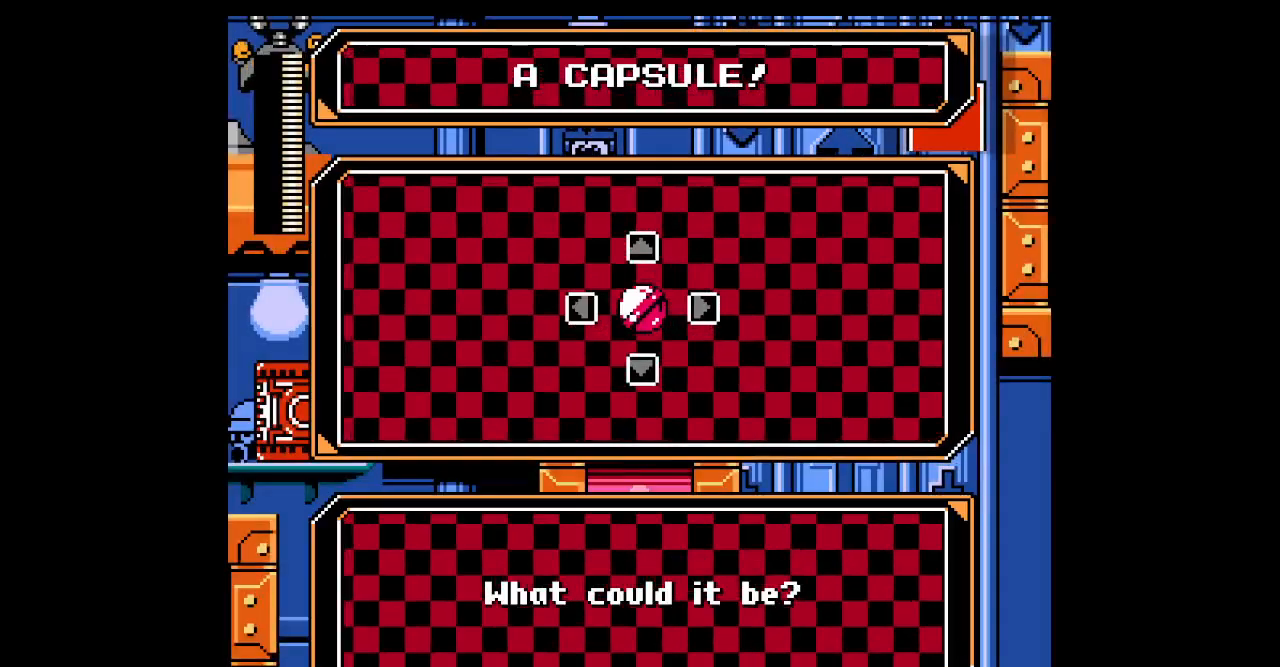
{"dt_ms": 500, "buttons": [], "events": []}
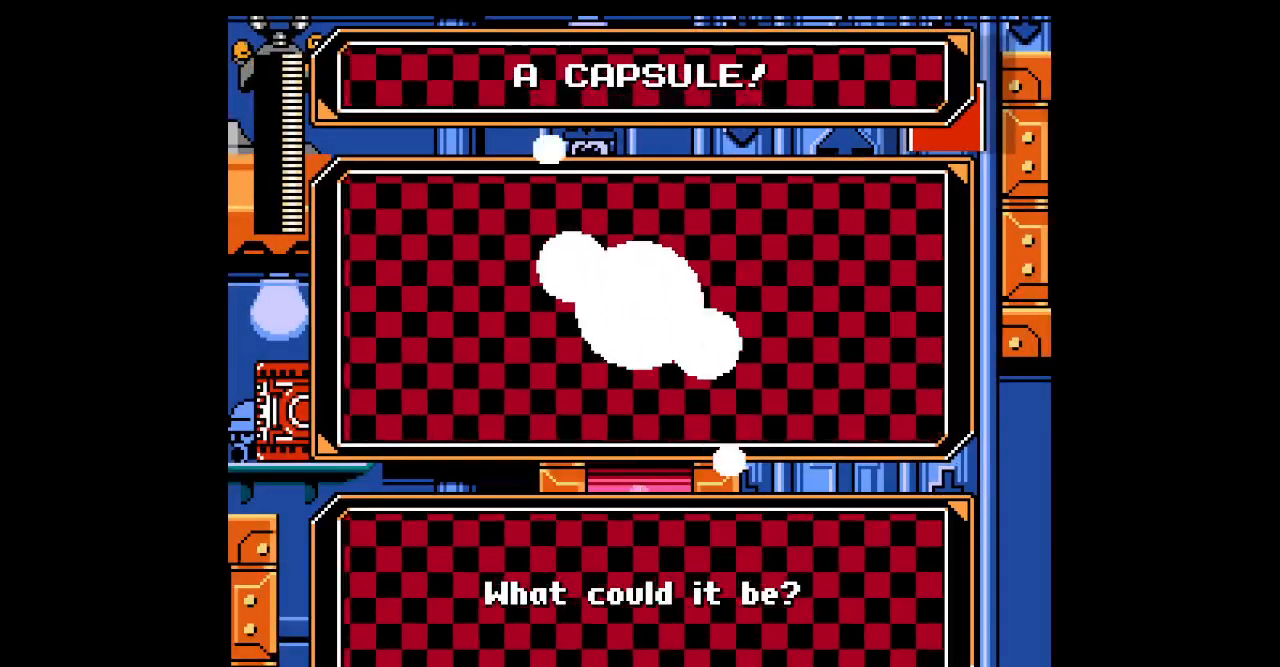
{"dt_ms": 500, "buttons": [], "events": []}
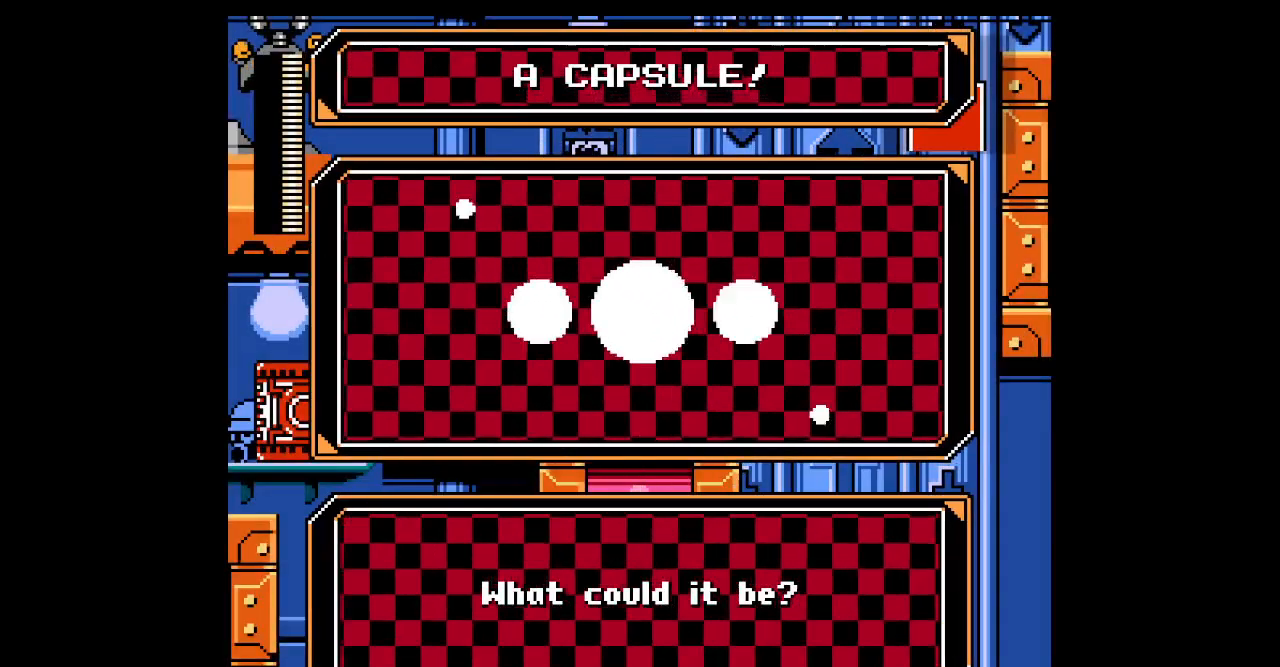
{"dt_ms": 500, "buttons": [], "events": []}
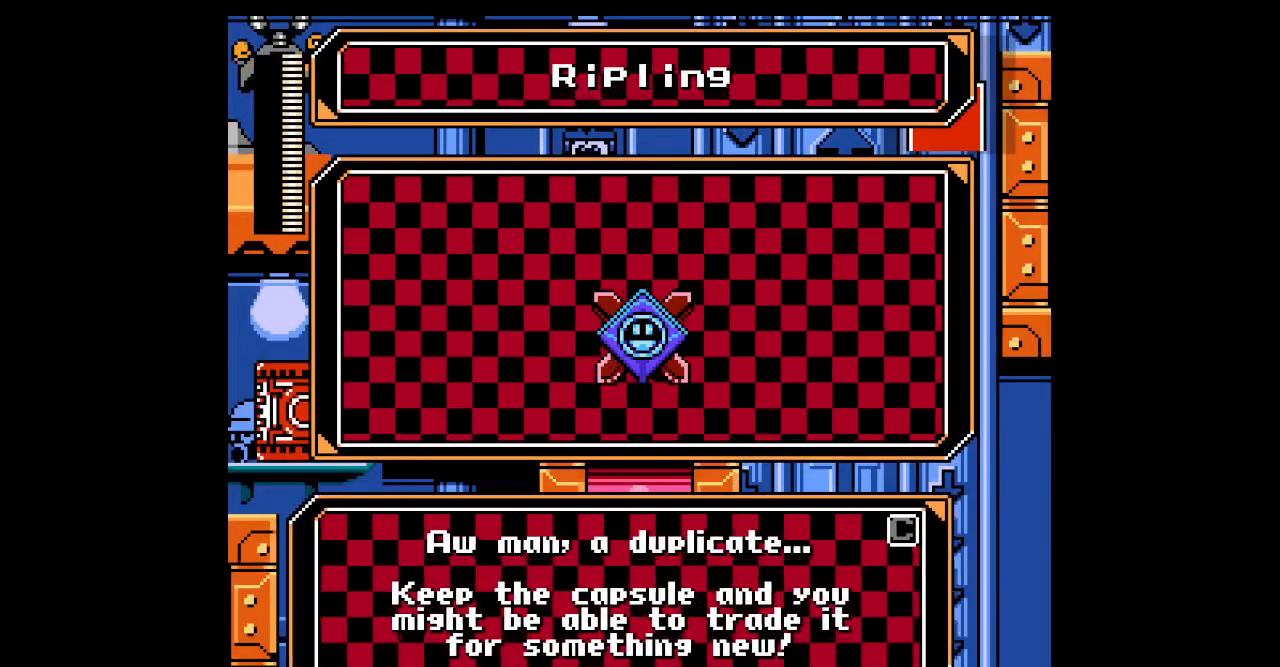
{"dt_ms": 500, "buttons": [], "events": []}
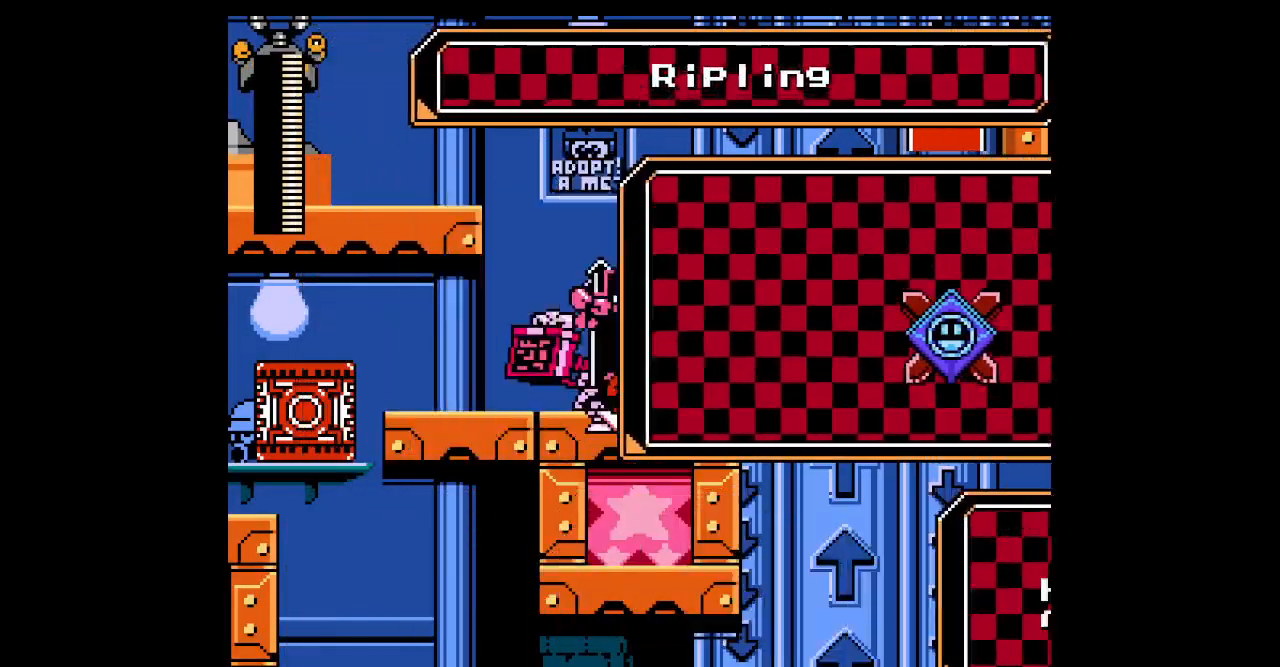
{"dt_ms": 500, "buttons": [], "events": []}
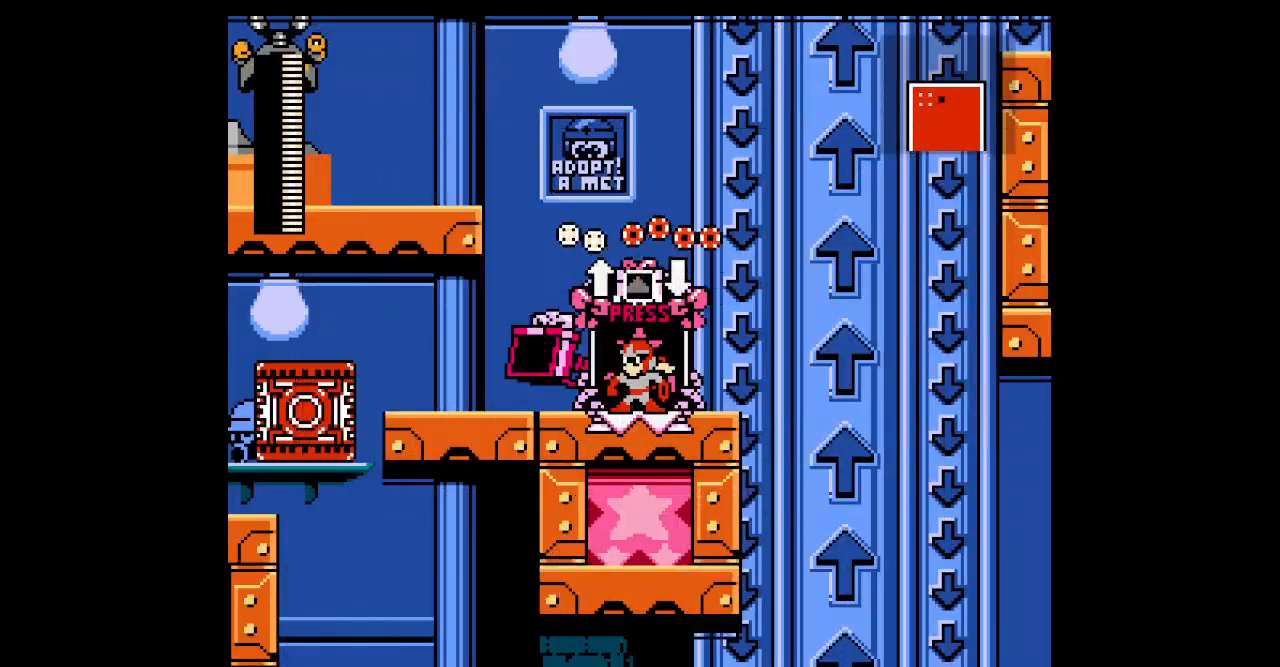
{"dt_ms": 500, "buttons": ["DPAD_LEFT"], "events": [[17, "DPAD_LEFT", "down"]]}
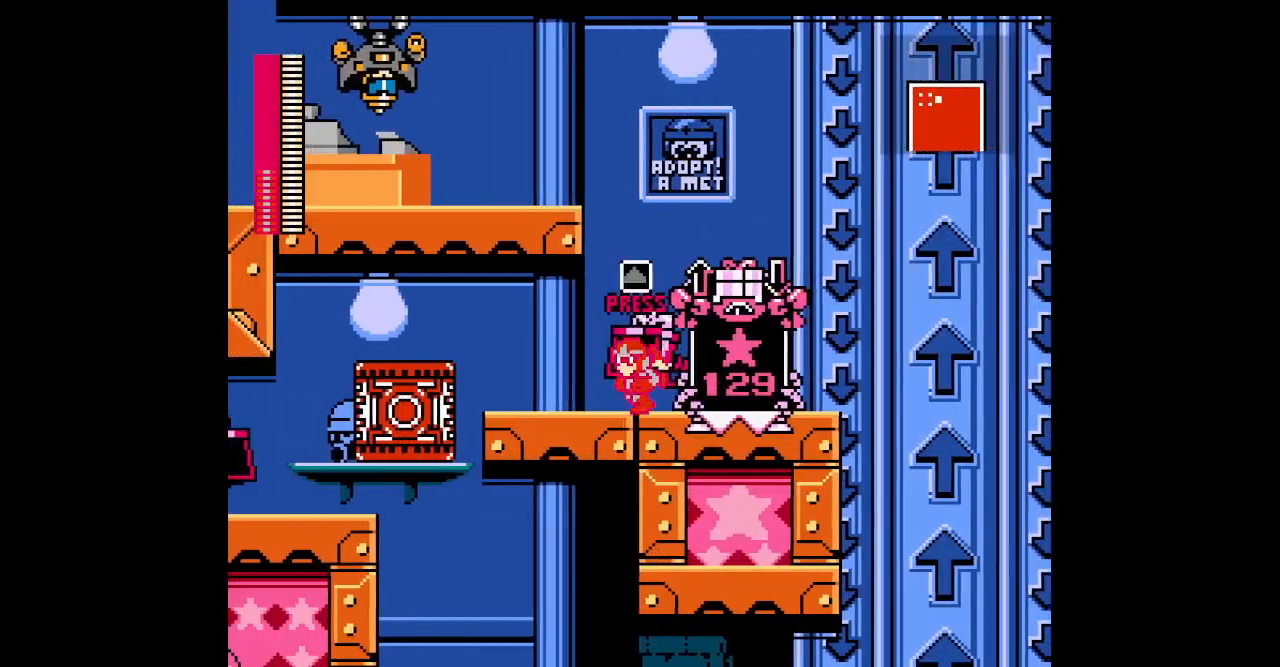
{"dt_ms": 1000, "buttons": []}
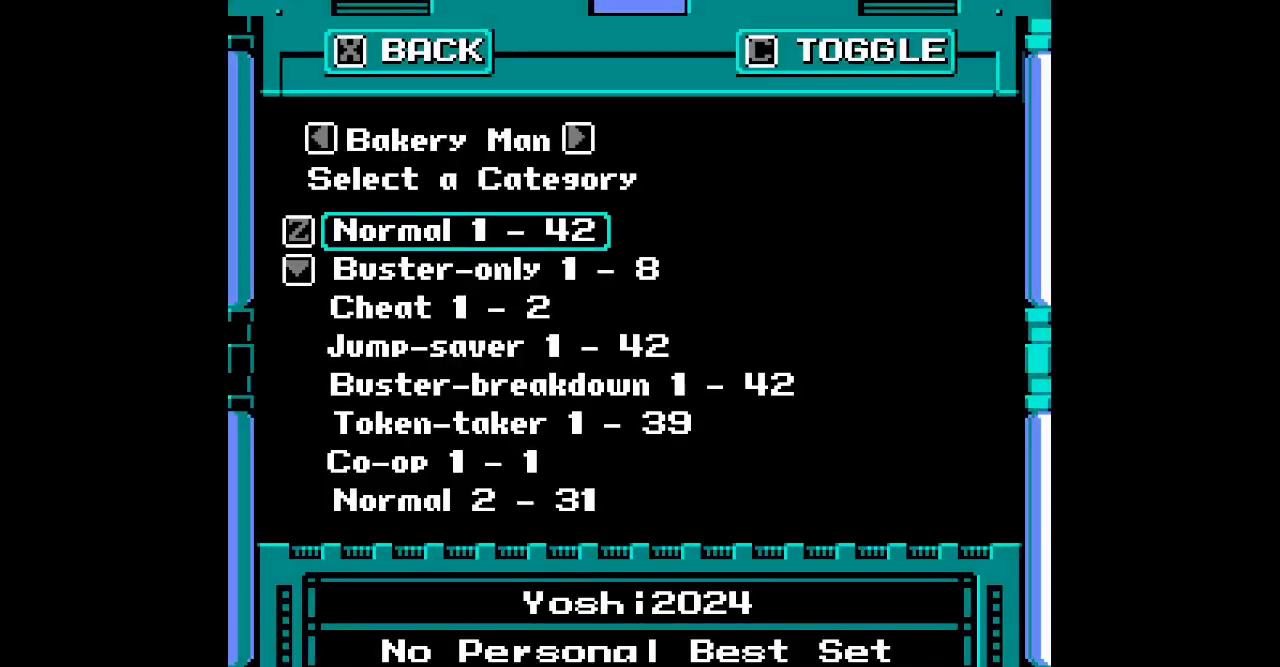
{"dt_ms": 500, "buttons": [], "events": [[383, "DPAD_DOWN", "down"], [467, "DPAD_DOWN", "up"]]}
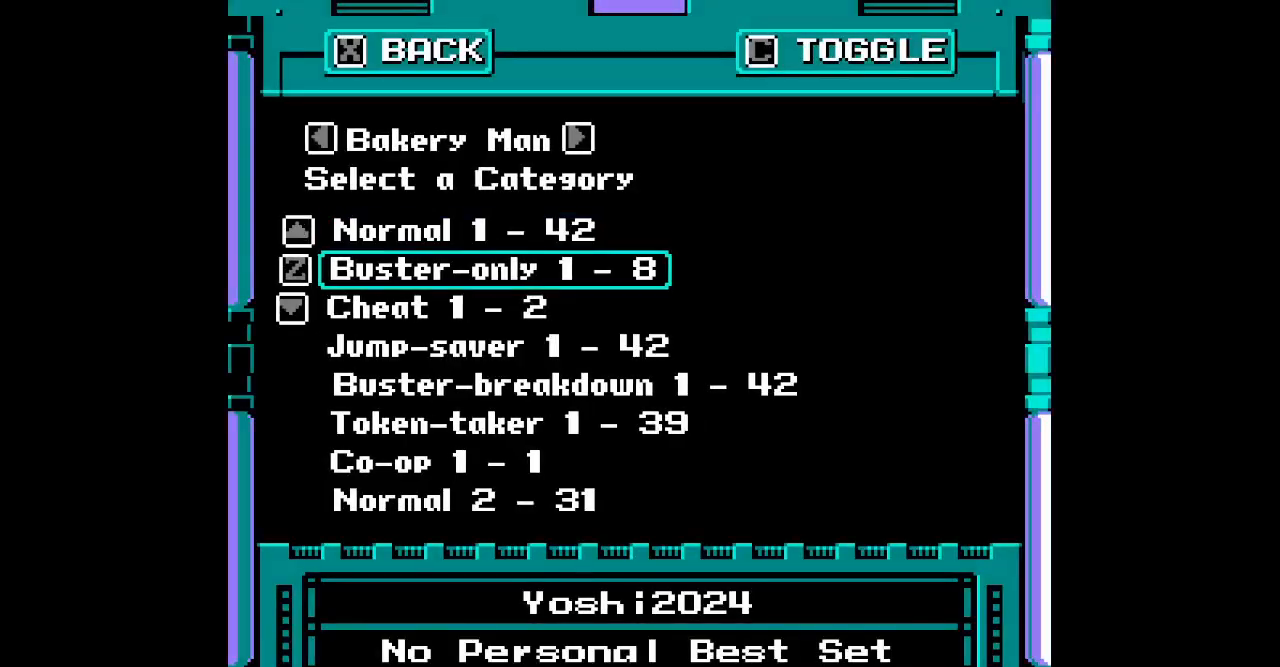
{"dt_ms": 500, "buttons": [], "events": [[83, "DPAD_DOWN", "down"], [150, "DPAD_DOWN", "up"], [250, "DPAD_DOWN", "down"], [333, "DPAD_DOWN", "up"]]}
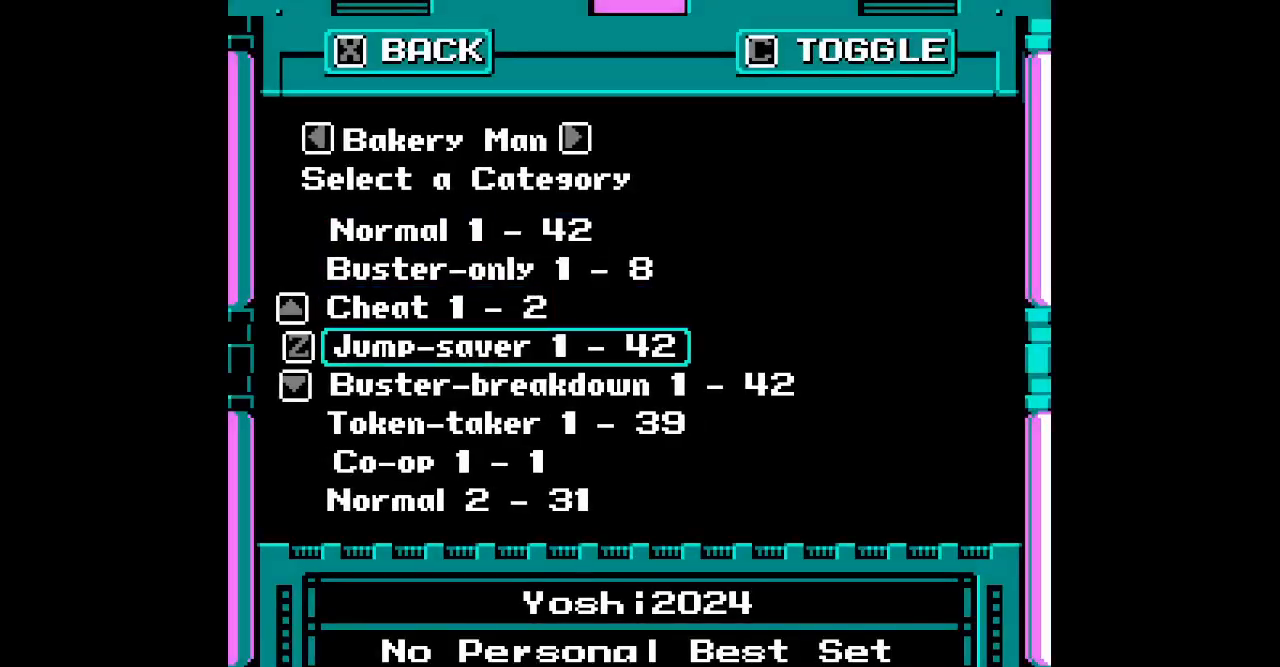
{"dt_ms": 500, "buttons": [], "events": []}
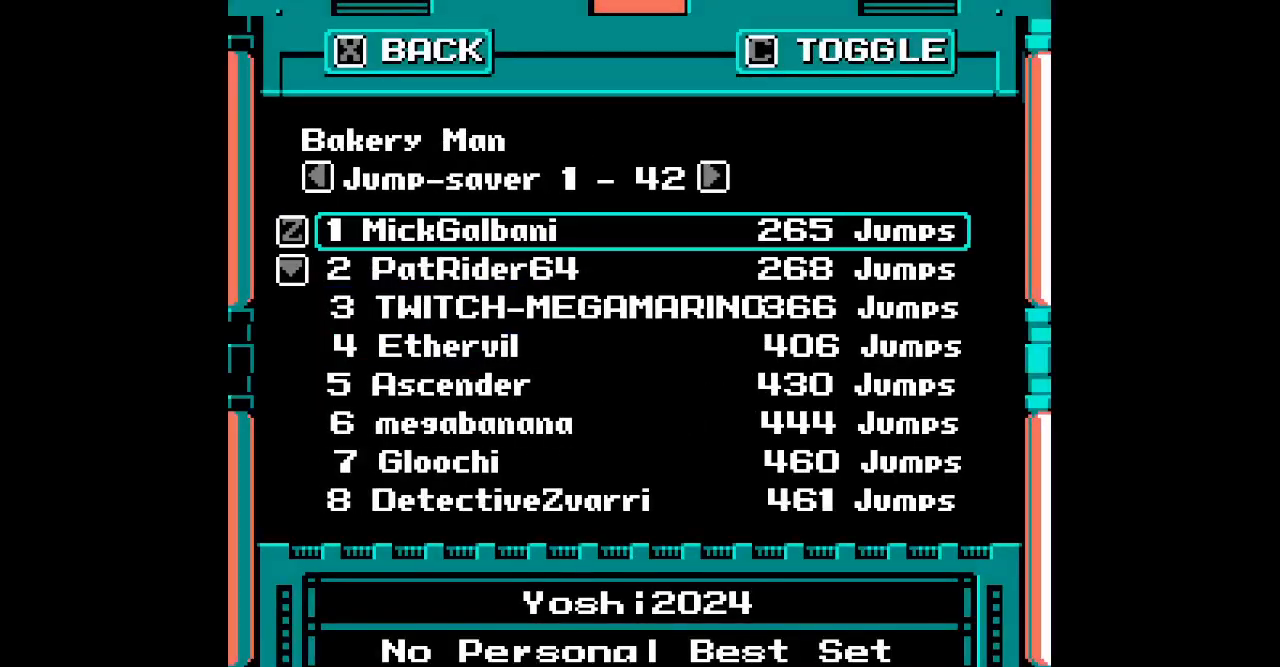
{"dt_ms": 500, "buttons": [], "events": []}
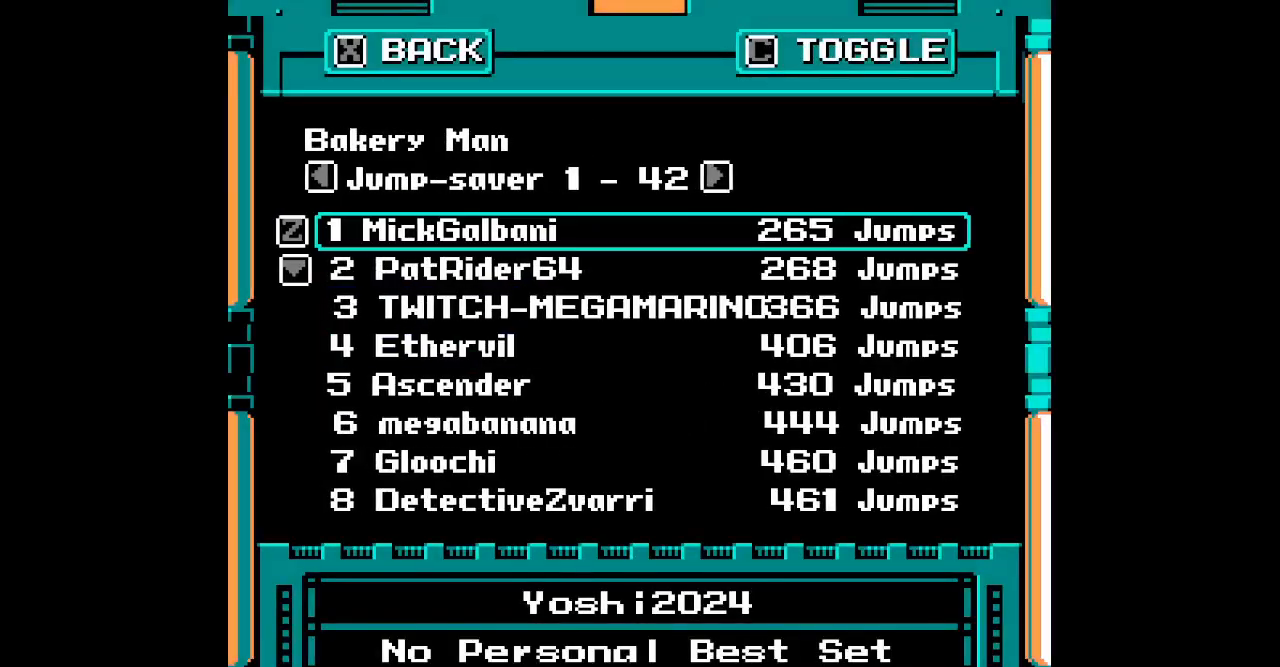
{"dt_ms": 500, "buttons": [], "events": []}
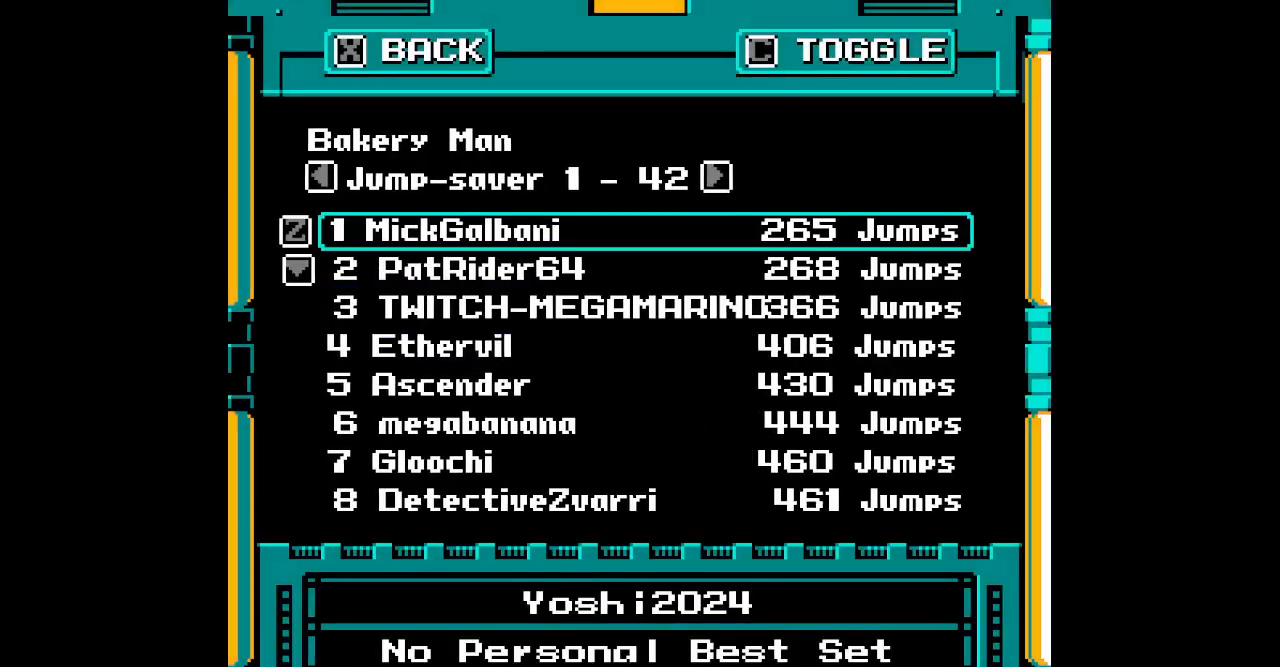
{"dt_ms": 500, "buttons": [], "events": []}